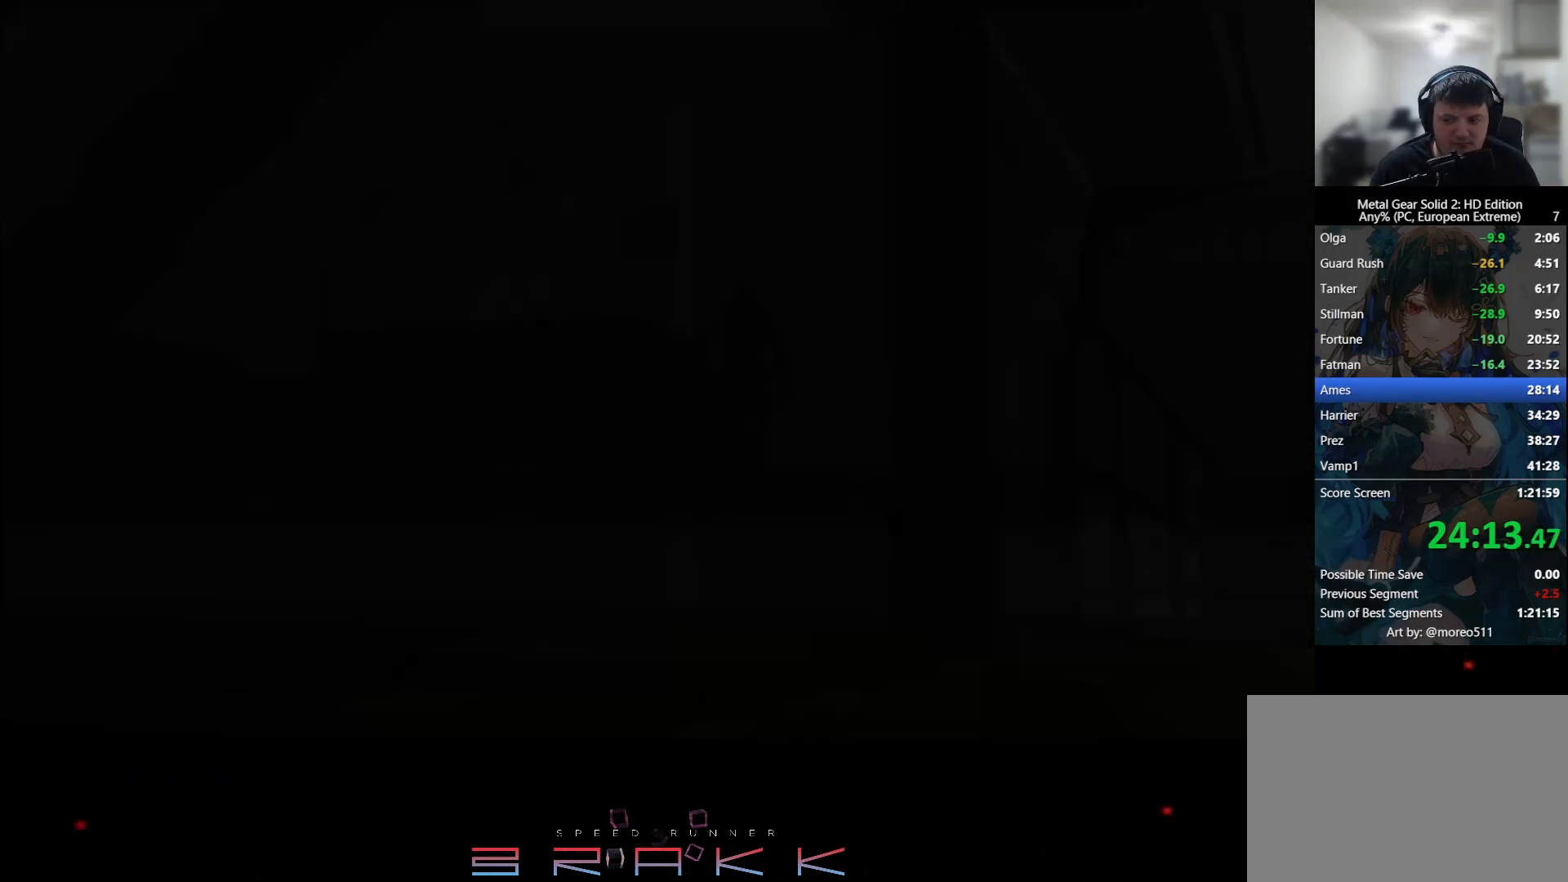
Gameplay with a controller (PlayStation layout); each line is a JSON object with the inputs held at the frame after it. "button_events" lists button changes between this image and that frame as [ms after this image, input, new state], when the widget could be followed in between (sticks are given only as held states). Not read: CROSS.
{"buttons": [], "left_stick": "center", "right_stick": "center", "button_events": []}
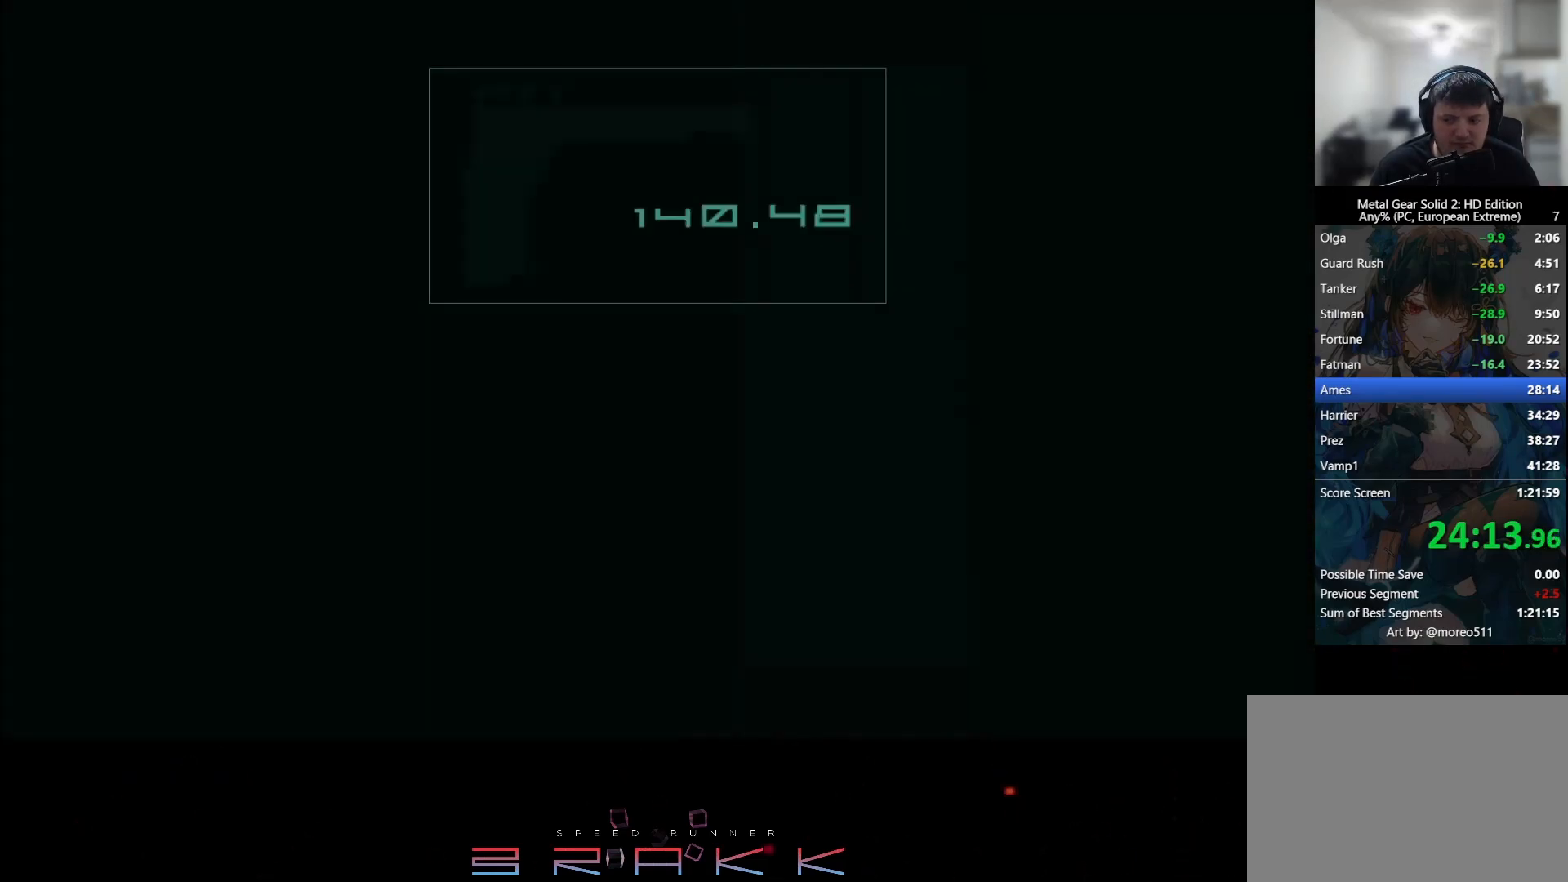
{"buttons": [], "left_stick": "center", "right_stick": "center", "button_events": [[183, "CIRCLE", "down"], [217, "TRIANGLE", "down"], [283, "CIRCLE", "up"], [467, "TRIANGLE", "up"]]}
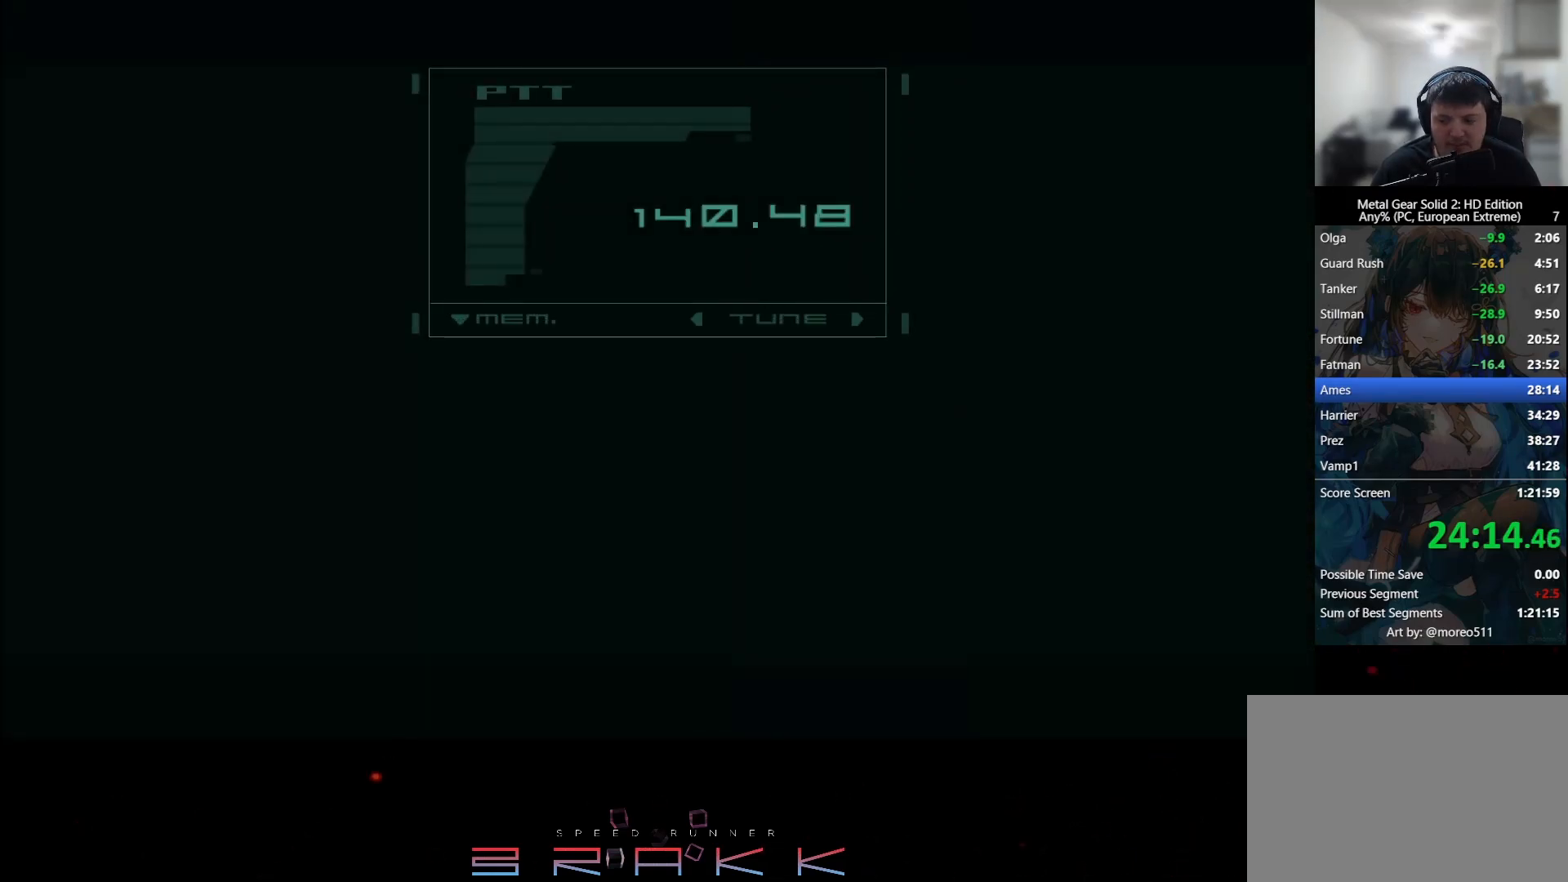
{"buttons": ["TRIANGLE"], "left_stick": "center", "right_stick": "center", "button_events": [[17, "TRIANGLE", "down"], [100, "TRIANGLE", "up"], [283, "TRIANGLE", "down"], [367, "TRIANGLE", "up"], [417, "TRIANGLE", "down"]]}
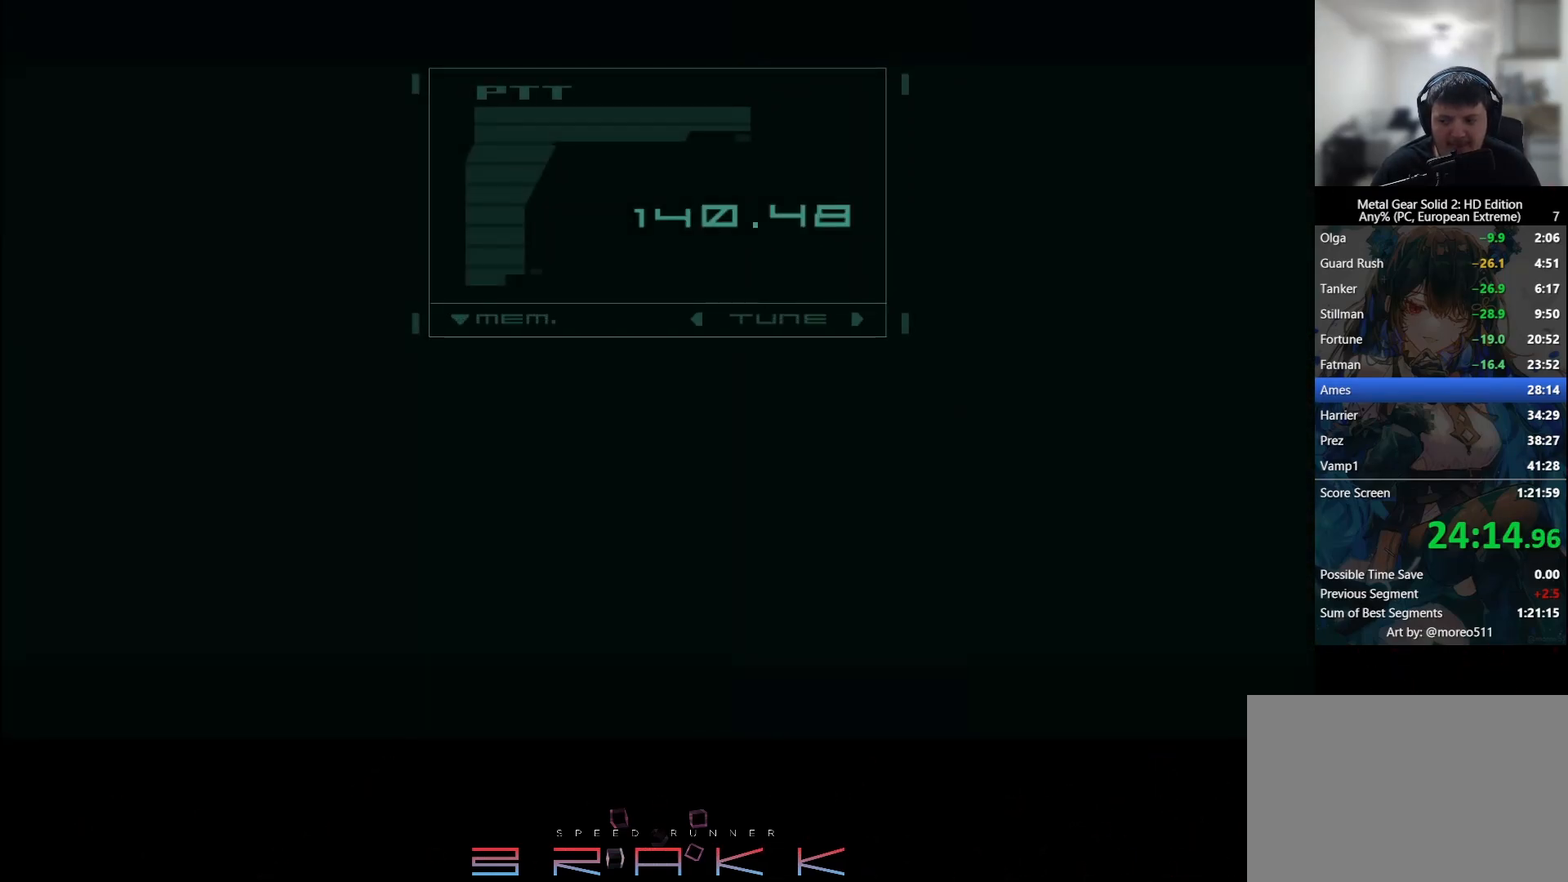
{"buttons": [], "left_stick": "center", "right_stick": "center", "button_events": [[67, "TRIANGLE", "up"], [133, "TRIANGLE", "down"], [333, "TRIANGLE", "up"], [400, "TRIANGLE", "down"], [450, "TRIANGLE", "up"]]}
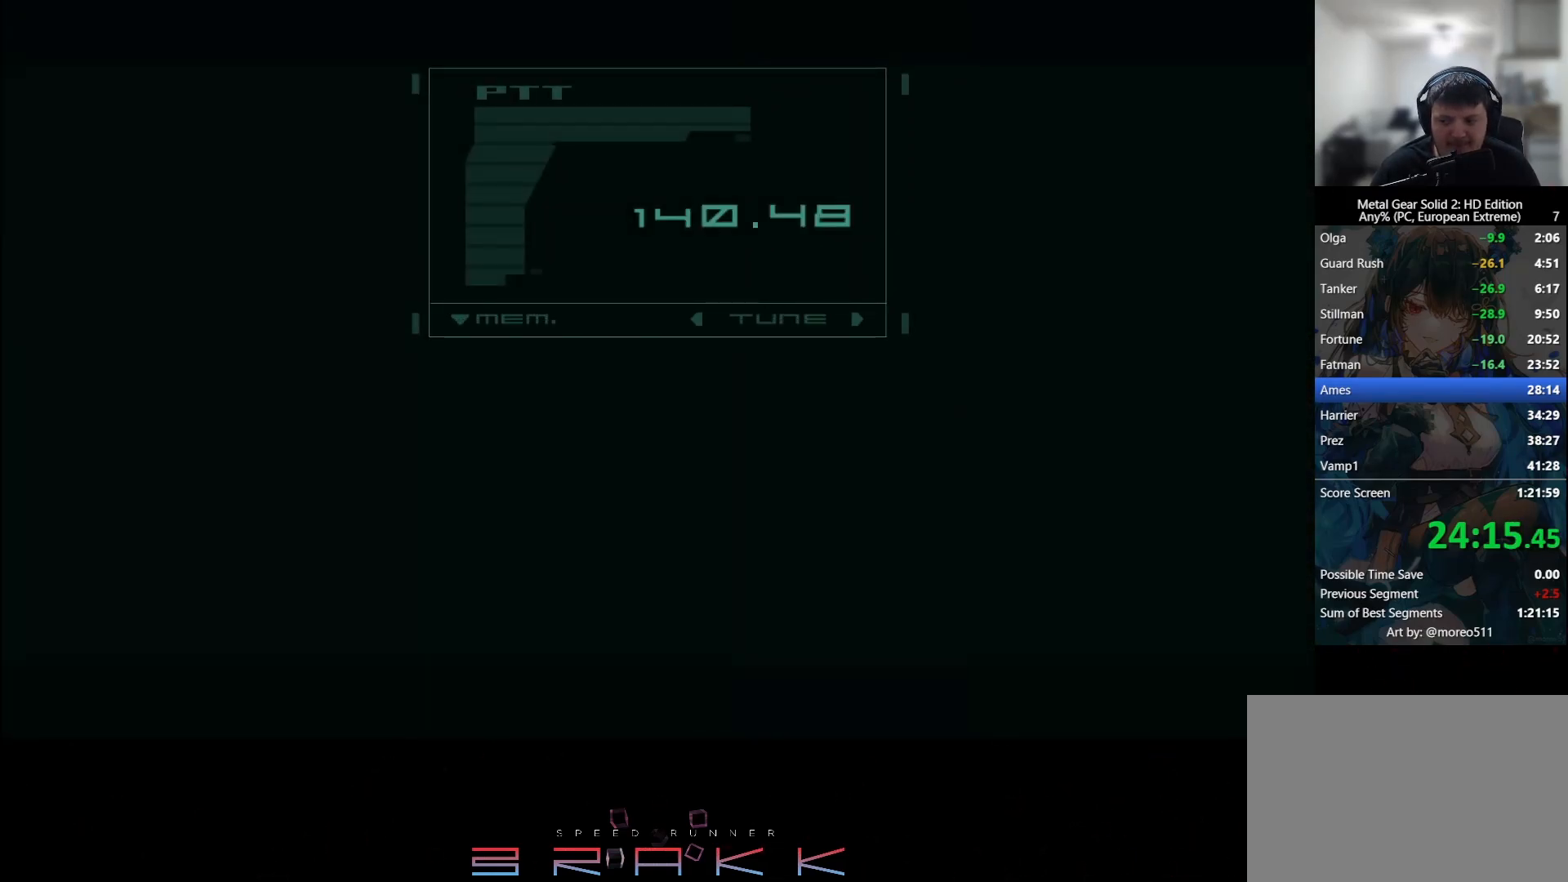
{"buttons": ["TRIANGLE"], "left_stick": "center", "right_stick": "center", "button_events": [[17, "TRIANGLE", "down"], [100, "TRIANGLE", "up"], [250, "TRIANGLE", "down"], [317, "TRIANGLE", "up"], [367, "TRIANGLE", "down"], [417, "TRIANGLE", "up"], [467, "TRIANGLE", "down"]]}
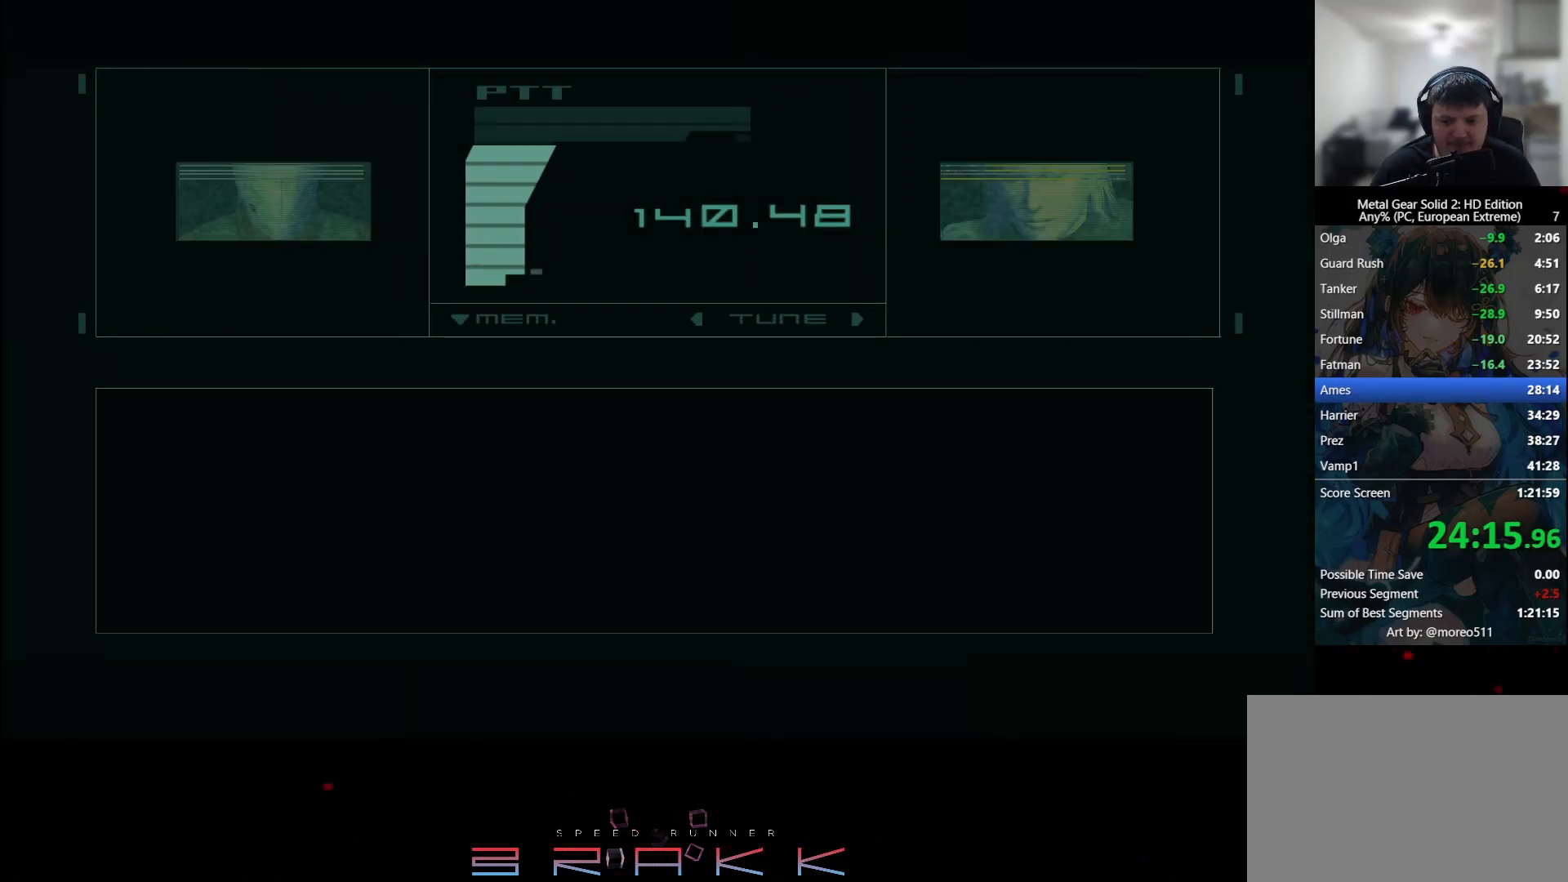
{"buttons": [], "left_stick": "center", "right_stick": "center", "button_events": [[33, "TRIANGLE", "up"]]}